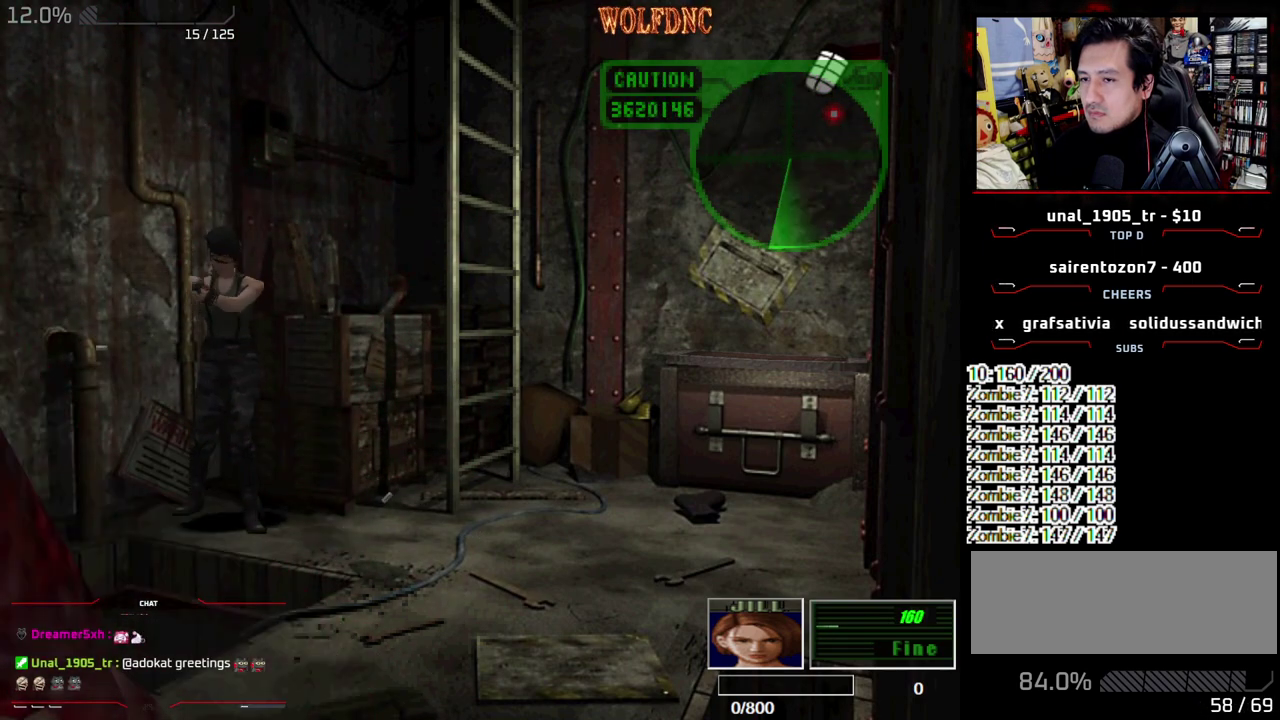
Gameplay with a controller (PlayStation layout); each line is a JSON object with the inputs held at the frame after it. "events" lists button and stick changes between this image and that frame as [ms after this image, input, new state], when the widget could be followed in between. Not read: L3 R3 SELECT.
{"buttons": ["CROSS", "R1"], "events": [[83, "CROSS", "down"], [133, "DPAD_LEFT", "up"]]}
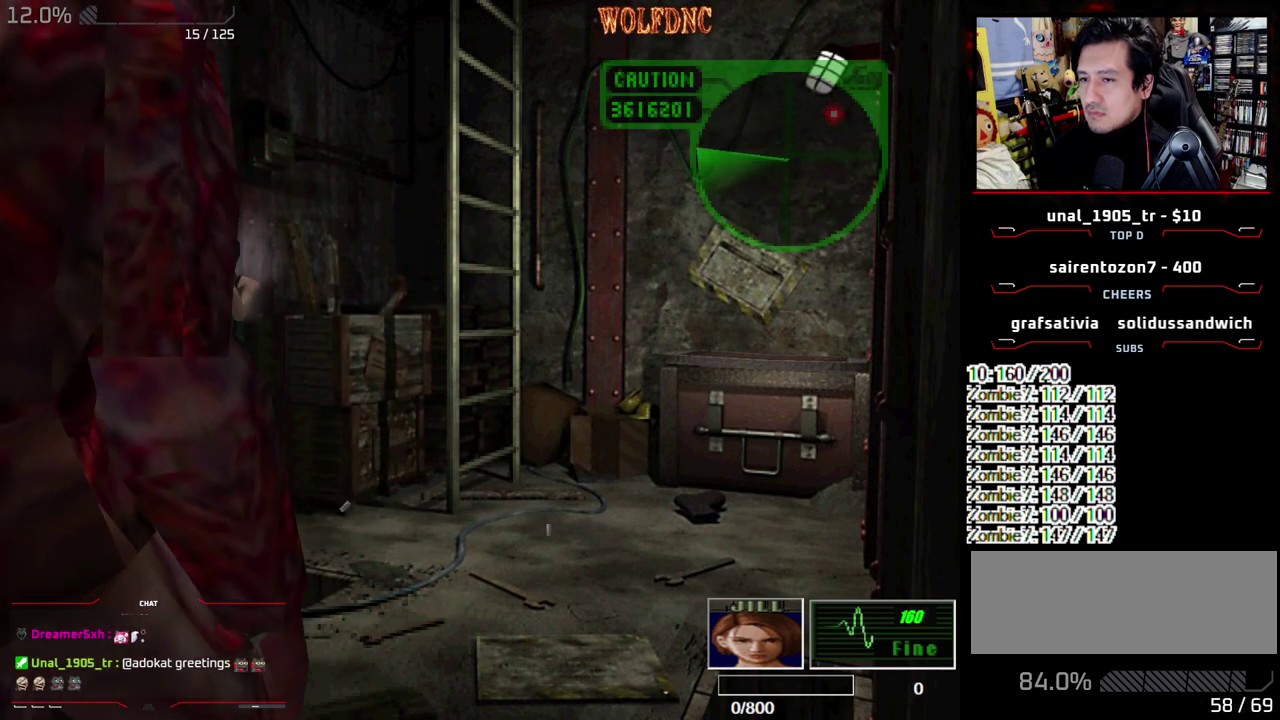
{"buttons": ["CROSS", "R1"], "events": [[150, "CROSS", "up"], [200, "CROSS", "down"]]}
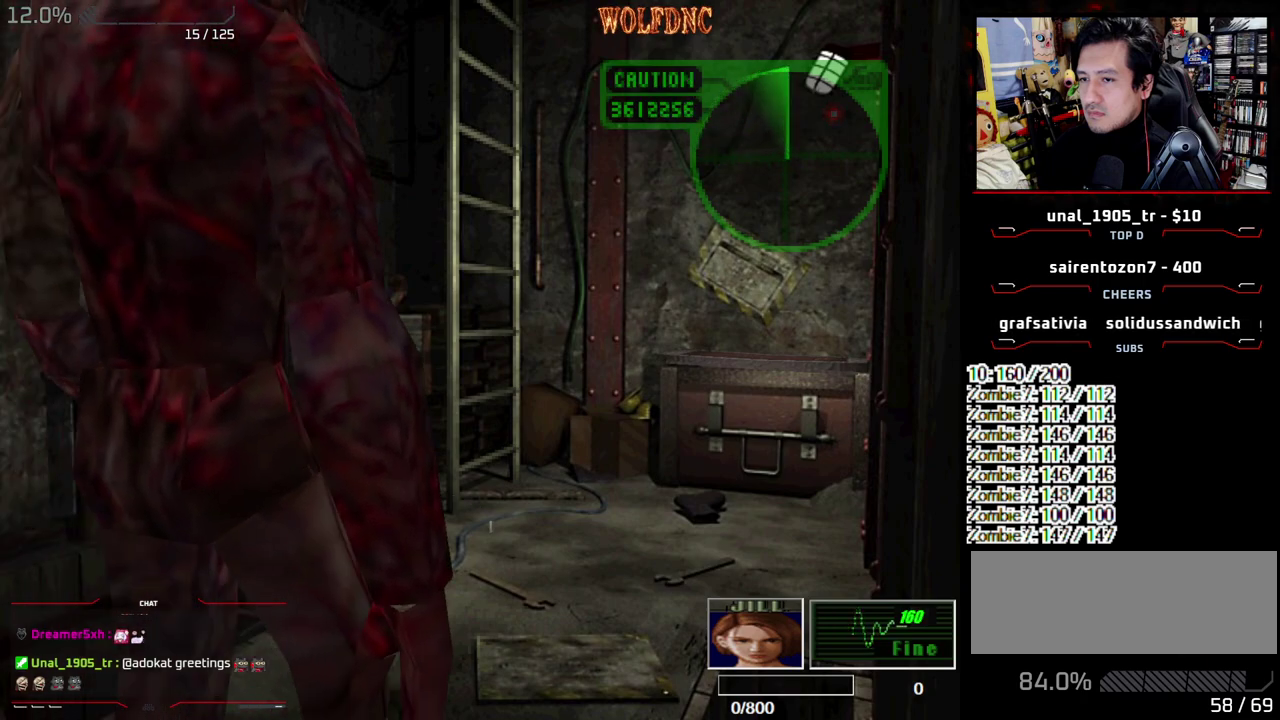
{"buttons": ["CROSS", "R1"], "events": [[67, "CROSS", "up"], [117, "CROSS", "down"]]}
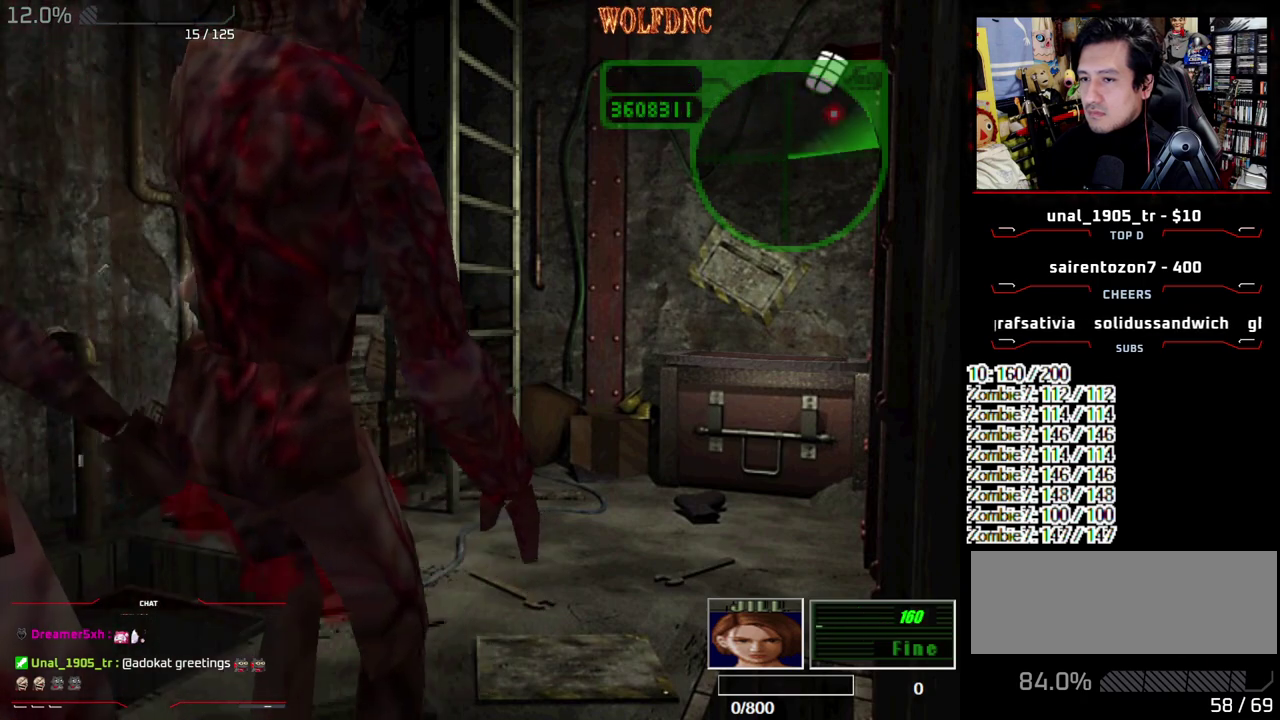
{"buttons": ["R1"], "events": [[500, "CROSS", "up"]]}
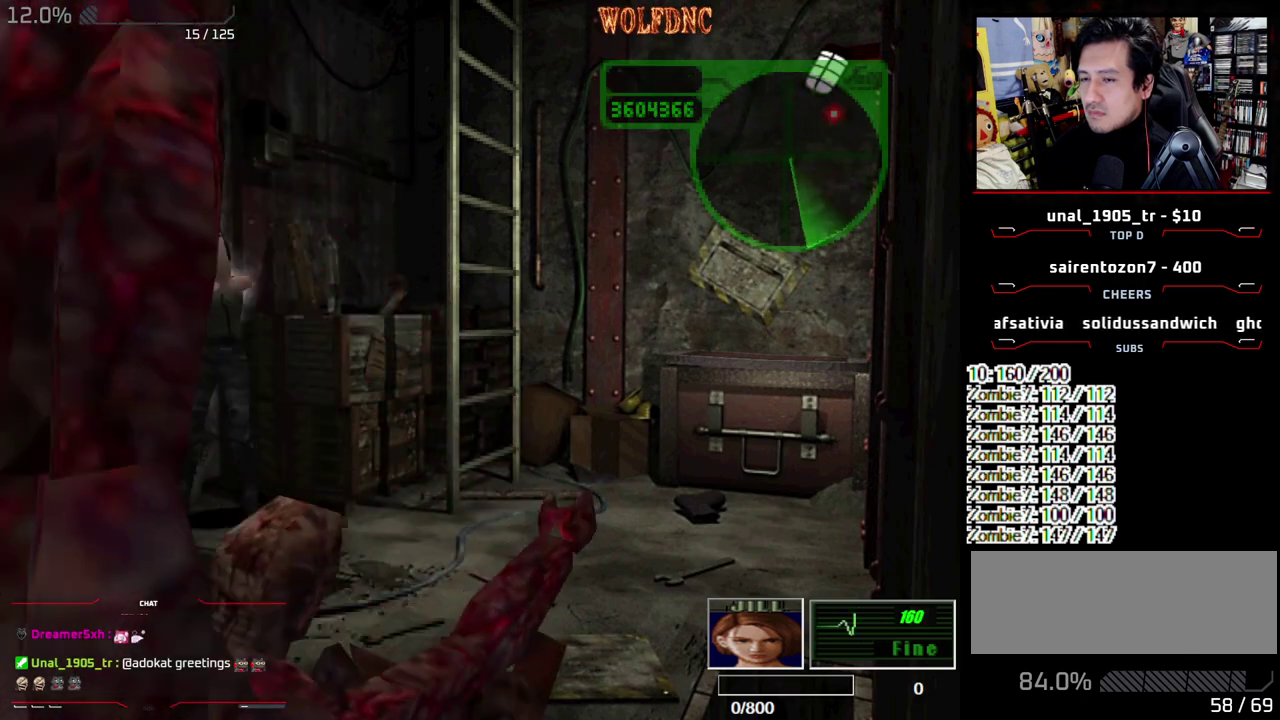
{"buttons": ["CROSS", "R1"], "events": [[333, "DPAD_RIGHT", "down"], [433, "CROSS", "down"], [433, "DPAD_RIGHT", "up"]]}
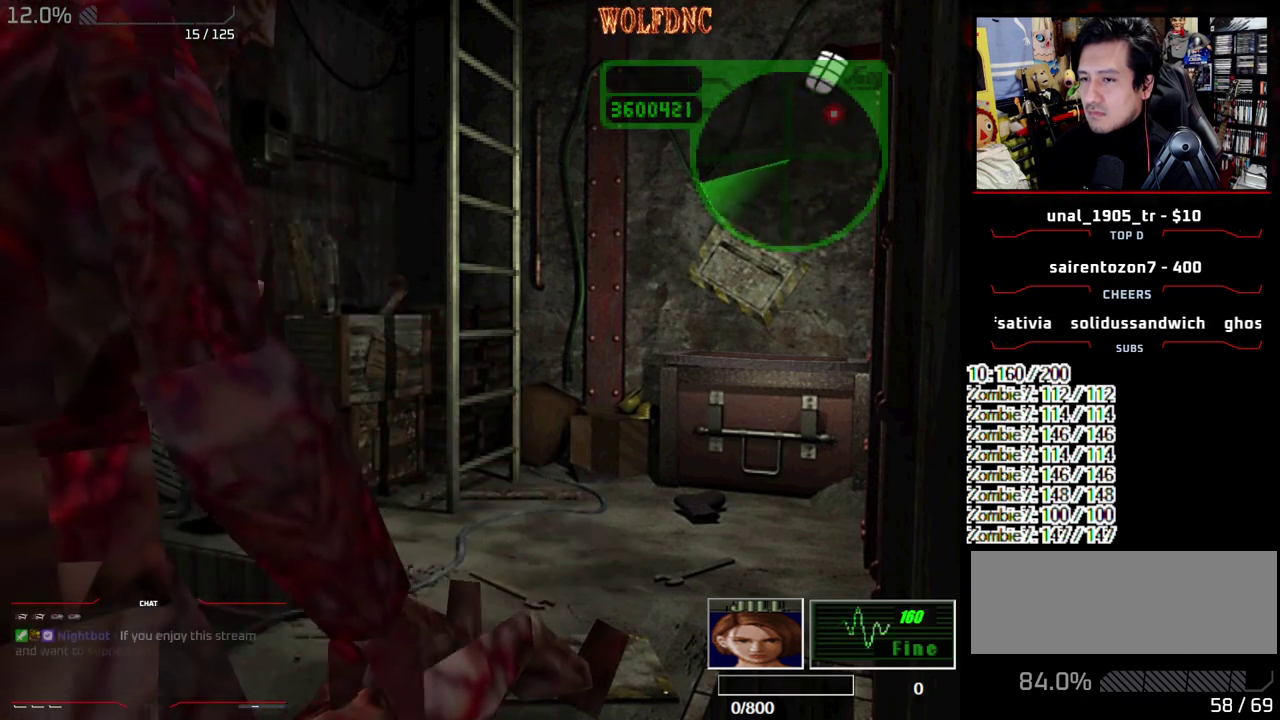
{"buttons": ["CROSS", "R1"], "events": [[67, "CROSS", "up"], [117, "CROSS", "down"]]}
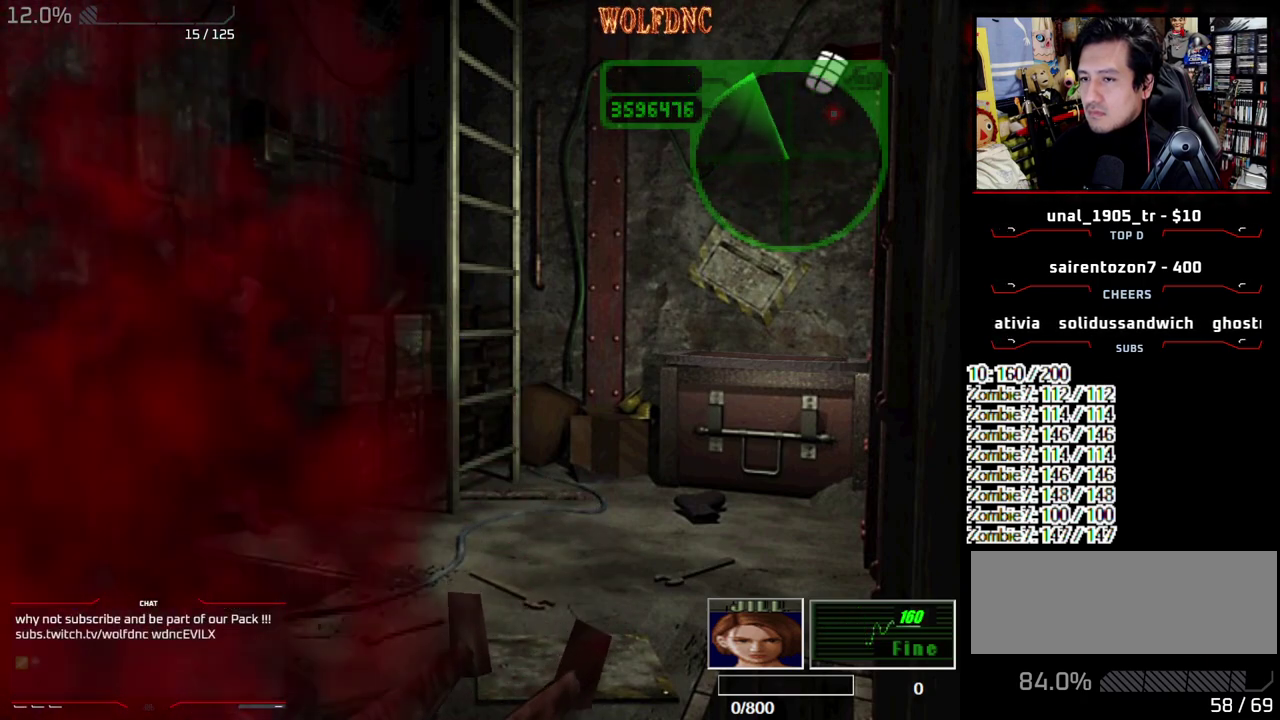
{"buttons": ["DPAD_LEFT"], "events": [[317, "CROSS", "up"], [467, "R1", "up"], [500, "DPAD_LEFT", "down"]]}
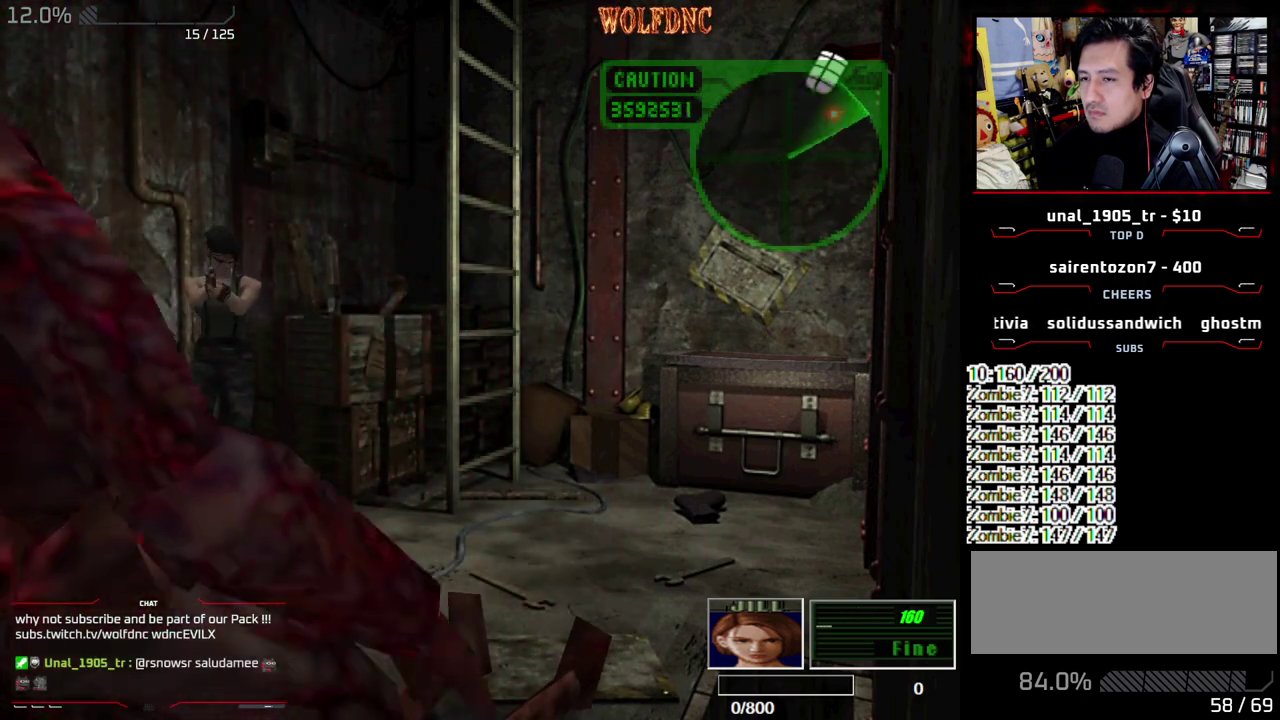
{"buttons": ["CIRCLE", "DPAD_DOWN"], "events": [[100, "DPAD_DOWN", "down"], [333, "CIRCLE", "down"], [383, "CIRCLE", "up"], [383, "DPAD_LEFT", "up"], [483, "CIRCLE", "down"]]}
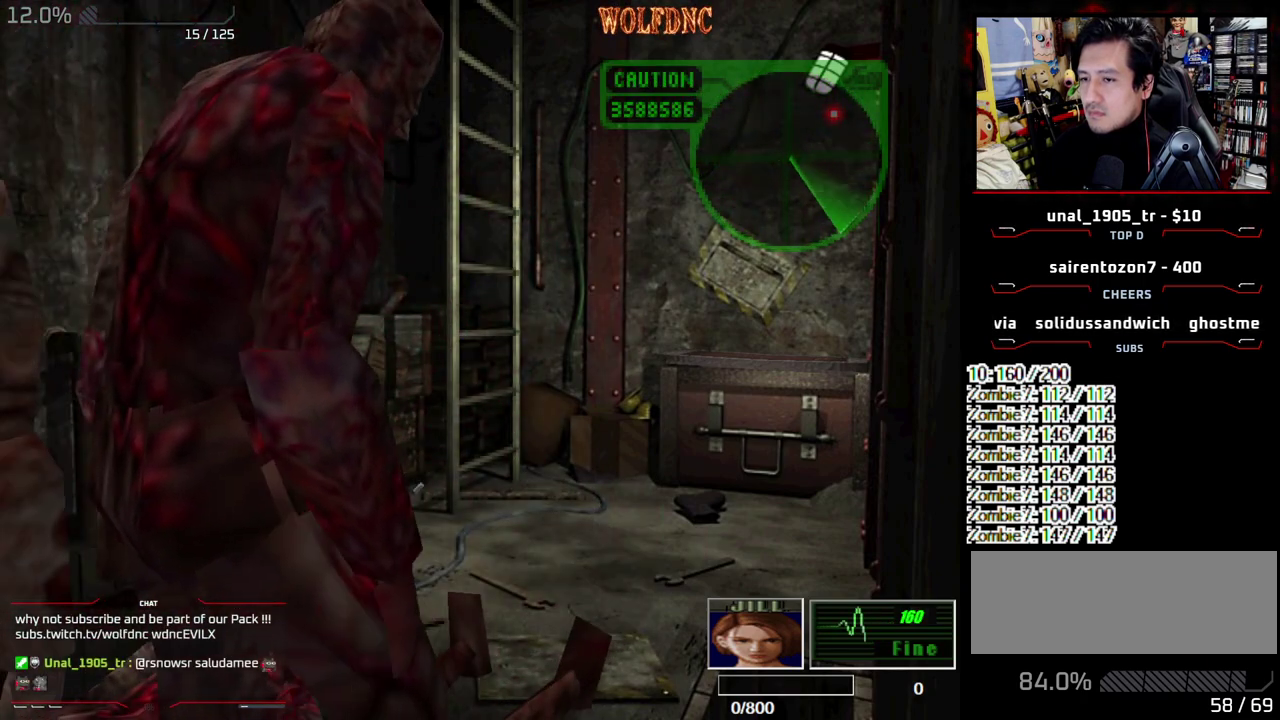
{"buttons": [], "events": [[17, "CIRCLE", "up"], [17, "DPAD_DOWN", "up"], [117, "CIRCLE", "down"], [217, "CIRCLE", "up"]]}
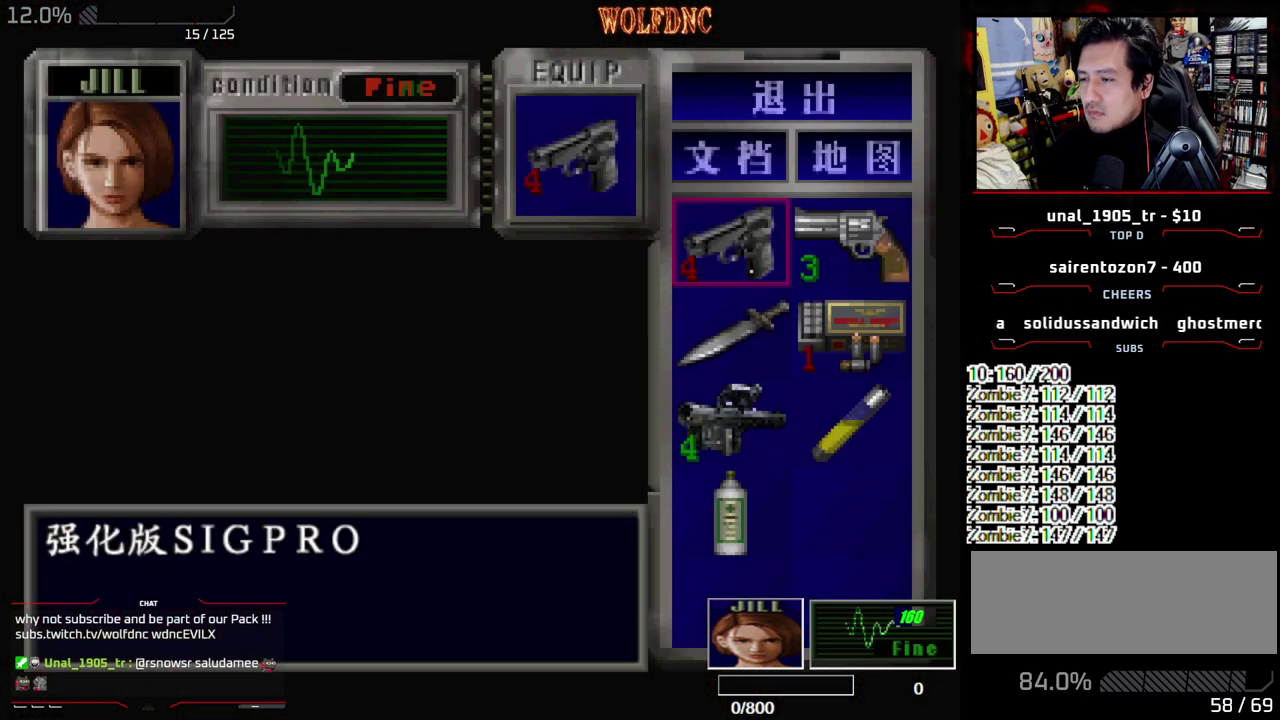
{"buttons": ["CROSS"], "events": [[267, "CROSS", "down"], [417, "CROSS", "up"], [417, "DPAD_DOWN", "down"], [500, "CROSS", "down"], [500, "DPAD_DOWN", "up"]]}
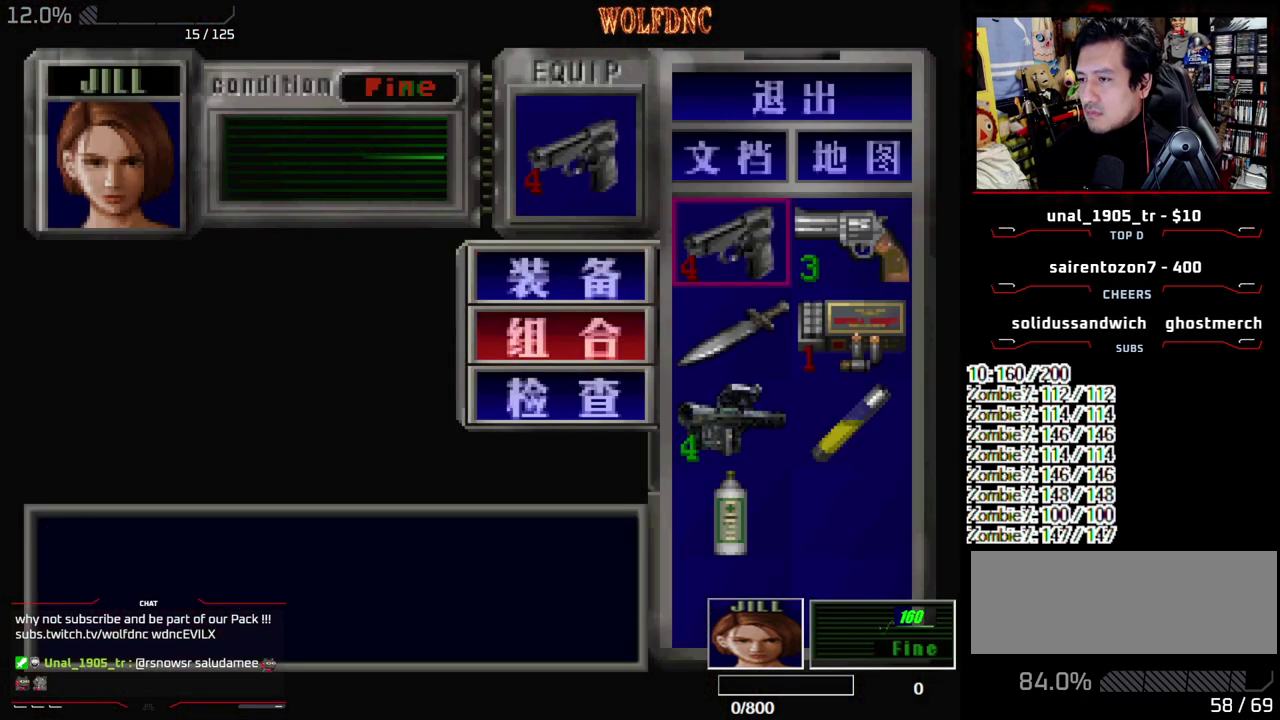
{"buttons": [], "events": [[100, "CROSS", "up"], [100, "DPAD_DOWN", "down"], [150, "DPAD_RIGHT", "down"], [200, "CROSS", "down"], [250, "DPAD_DOWN", "up"], [283, "CROSS", "up"], [283, "DPAD_RIGHT", "up"]]}
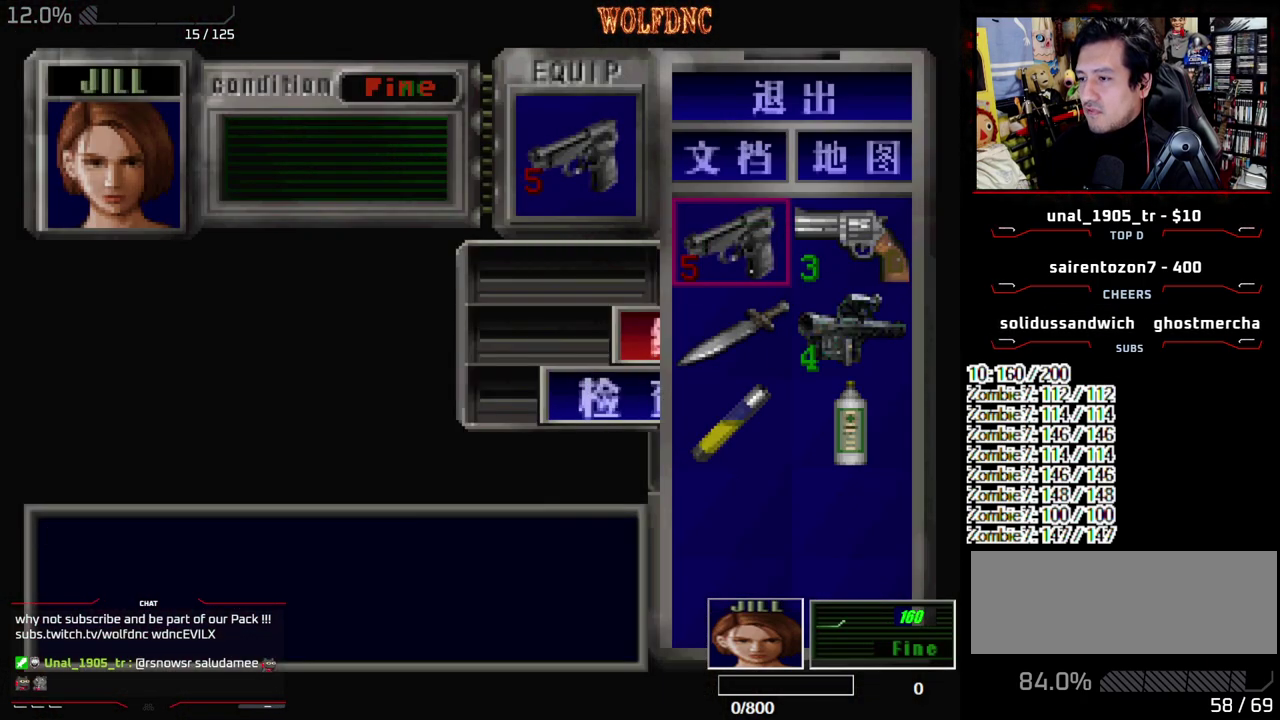
{"buttons": ["CROSS", "R1"], "events": [[250, "SQUARE", "down"], [300, "R1", "down"], [400, "CROSS", "down"], [400, "SQUARE", "up"]]}
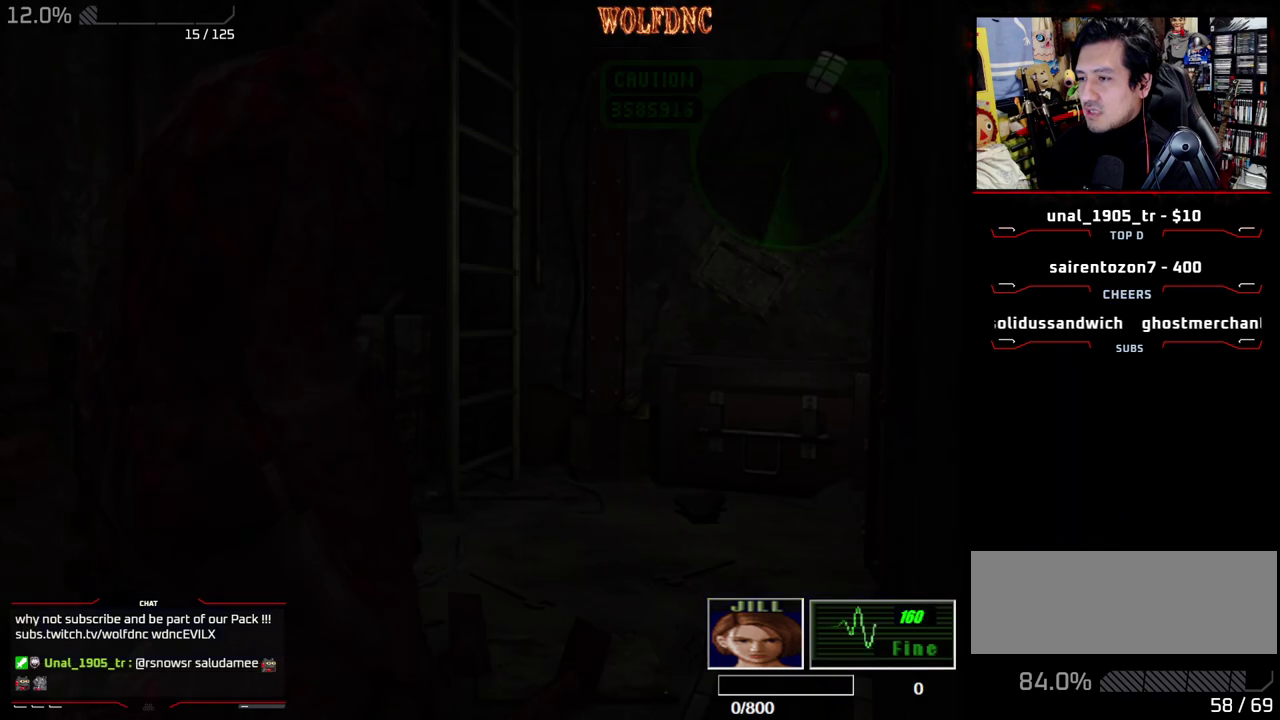
{"buttons": ["CROSS", "R1", "DPAD_LEFT"], "events": [[33, "CROSS", "up"], [267, "DPAD_LEFT", "down"], [417, "CROSS", "down"]]}
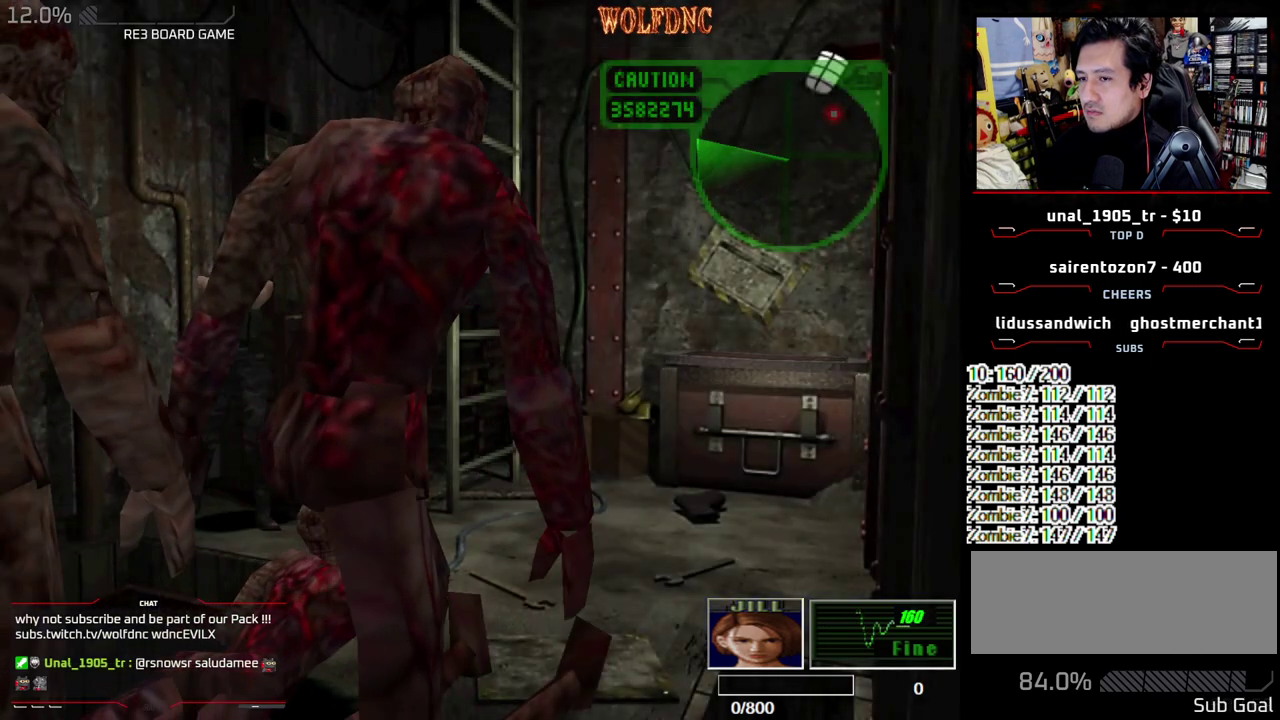
{"buttons": ["R1", "DPAD_LEFT"], "events": [[150, "DPAD_LEFT", "up"], [200, "CROSS", "up"], [250, "CROSS", "down"], [333, "CROSS", "up"], [433, "DPAD_LEFT", "down"]]}
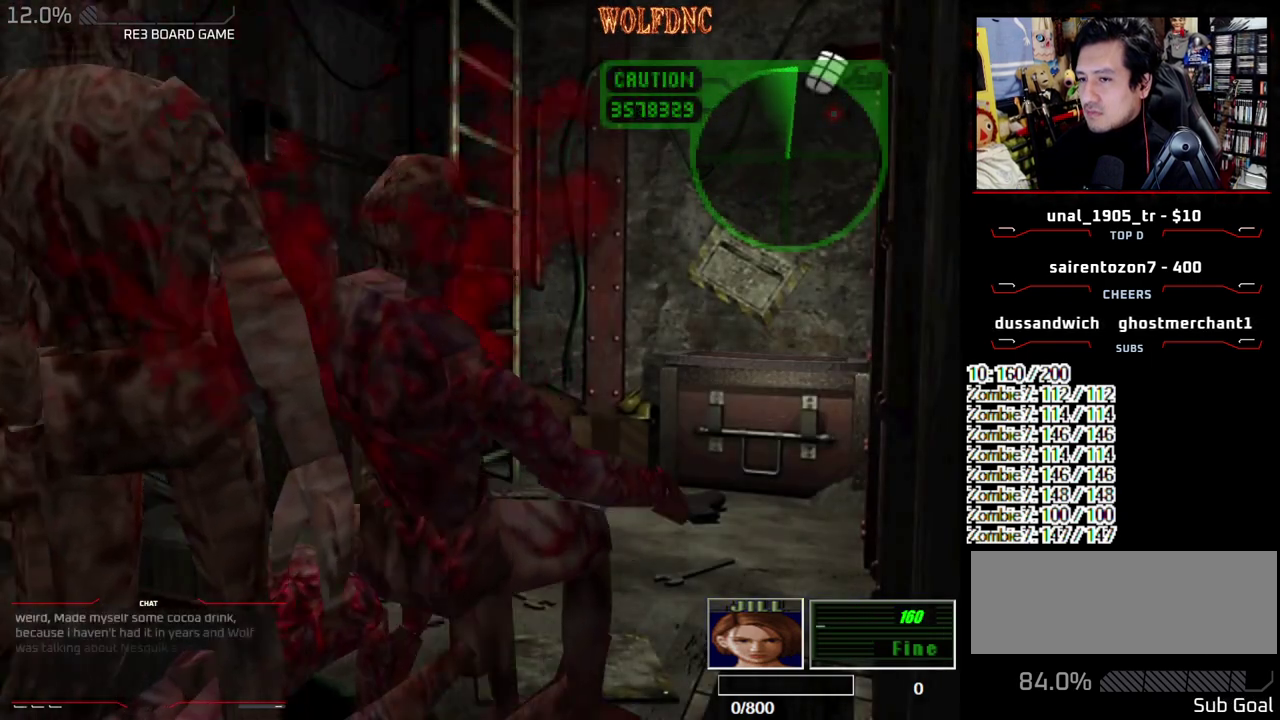
{"buttons": ["R1"], "events": [[167, "CROSS", "down"], [167, "DPAD_LEFT", "up"], [250, "CROSS", "up"], [300, "CROSS", "down"], [450, "CROSS", "up"]]}
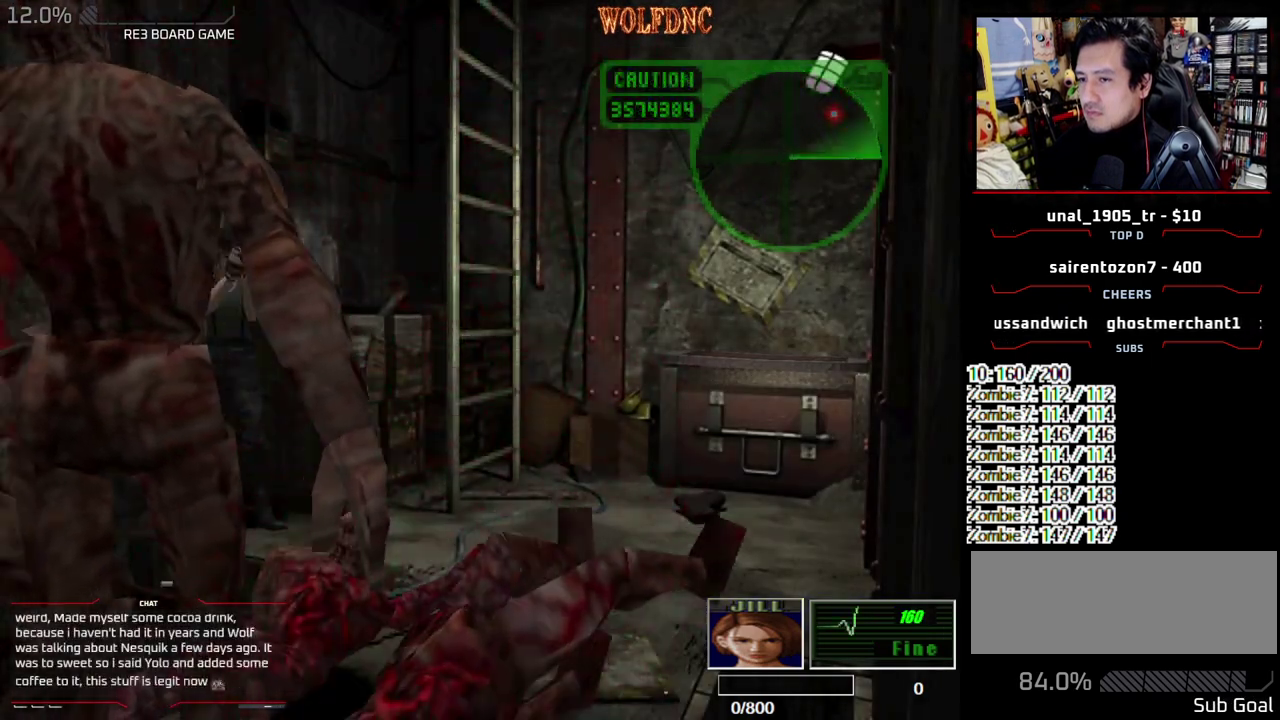
{"buttons": ["R1"], "events": [[183, "DPAD_LEFT", "down"], [317, "DPAD_DOWN", "down"], [367, "DPAD_LEFT", "up"], [417, "DPAD_DOWN", "up"]]}
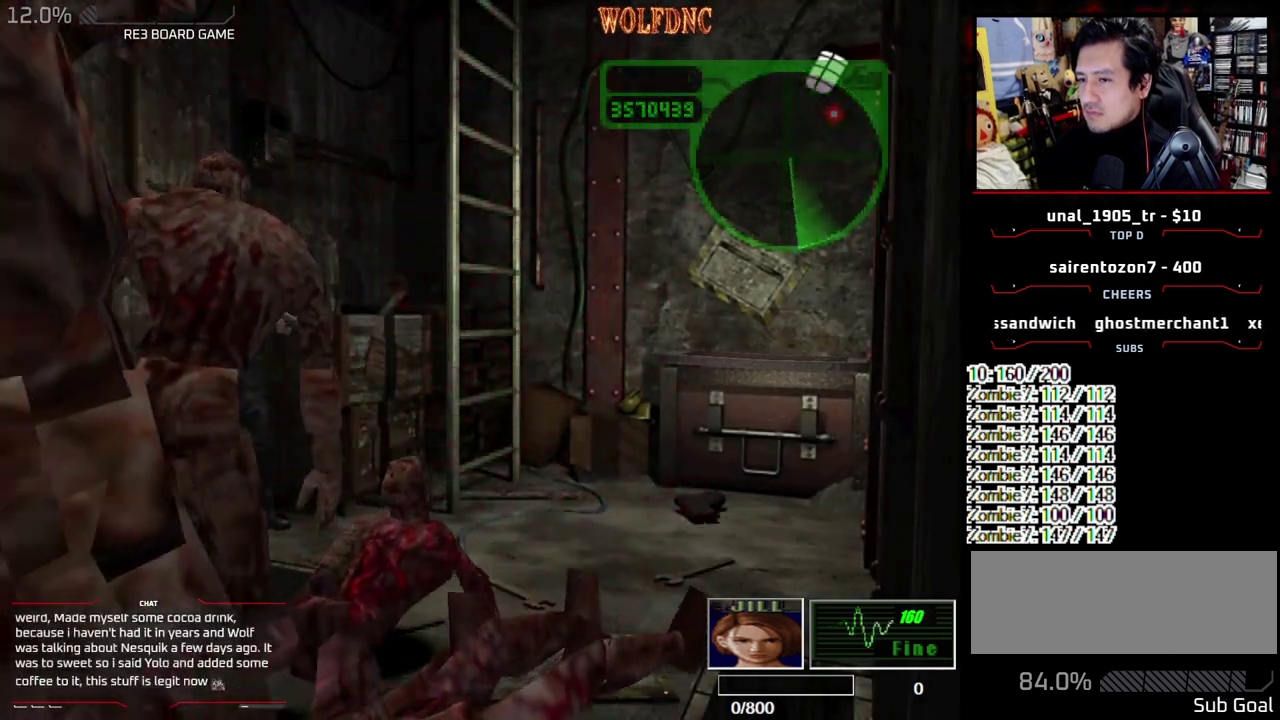
{"buttons": ["R1"], "events": [[100, "CROSS", "down"], [250, "CROSS", "up"]]}
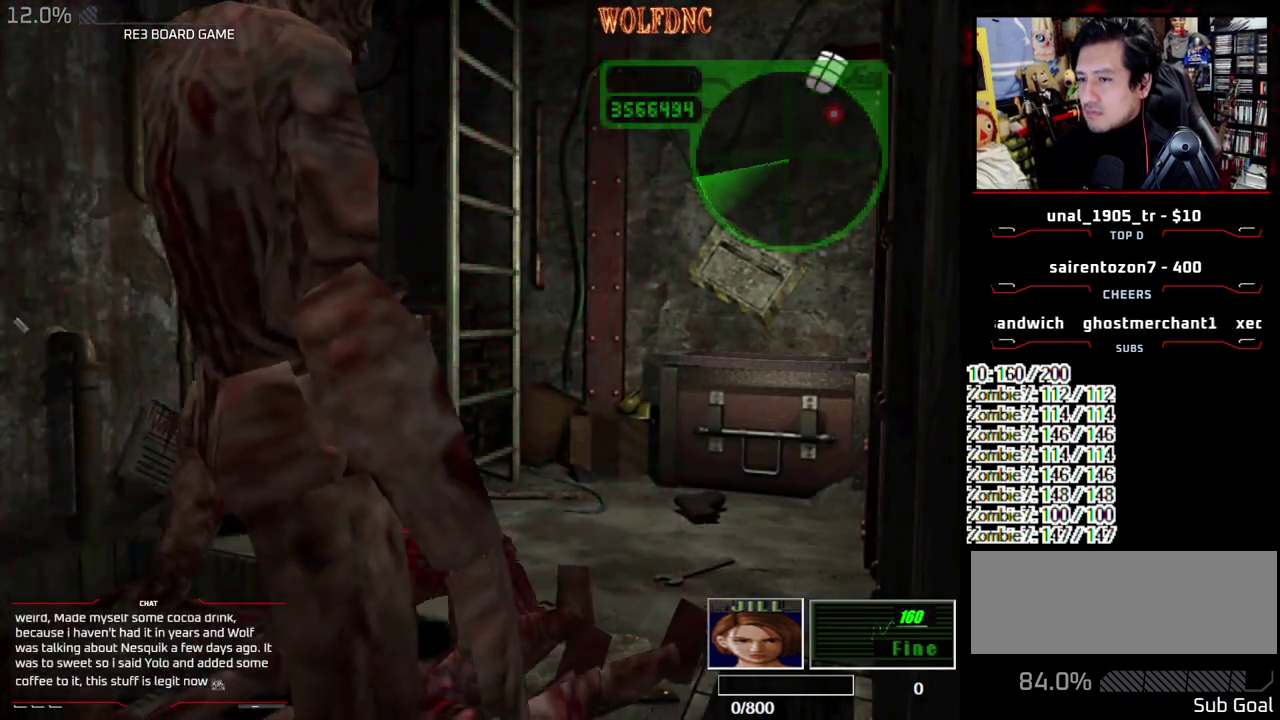
{"buttons": ["CROSS", "R1"], "events": [[17, "DPAD_RIGHT", "down"], [117, "CROSS", "down"], [167, "DPAD_RIGHT", "up"], [250, "CROSS", "up"], [300, "CROSS", "down"]]}
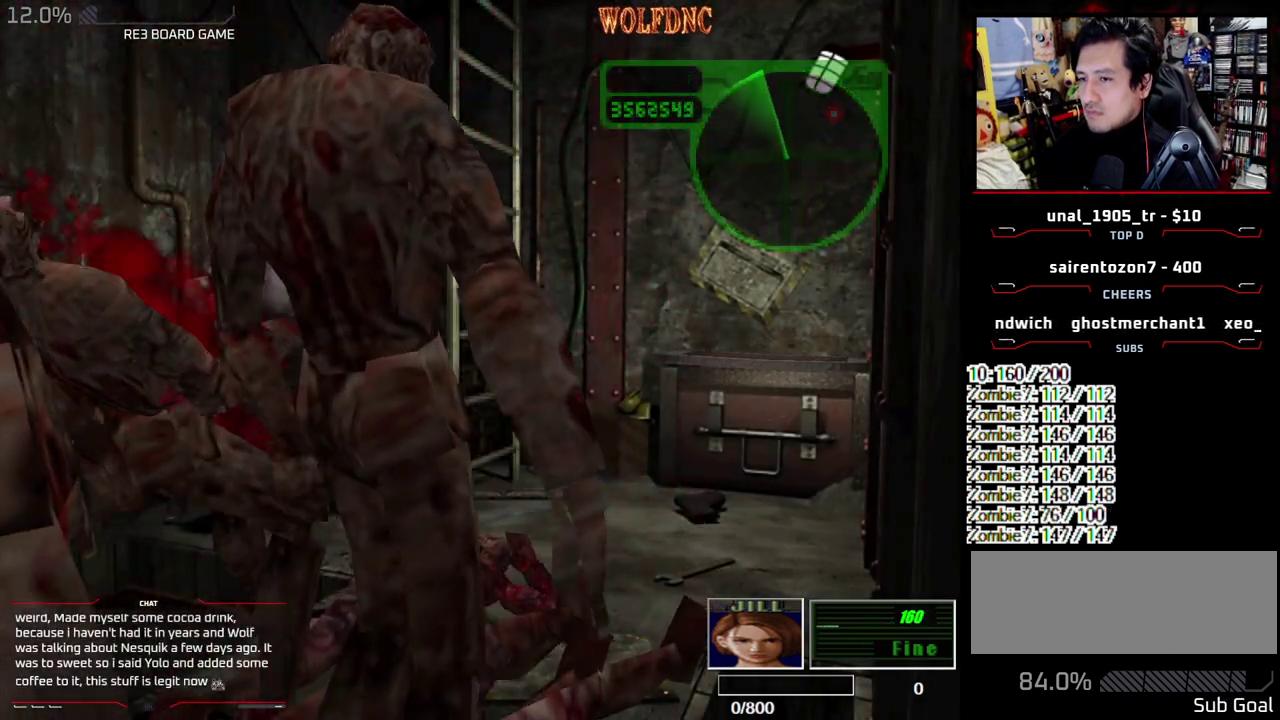
{"buttons": ["CROSS", "R1"], "events": [[83, "CROSS", "up"], [317, "DPAD_RIGHT", "down"], [367, "DPAD_RIGHT", "up"], [500, "CROSS", "down"]]}
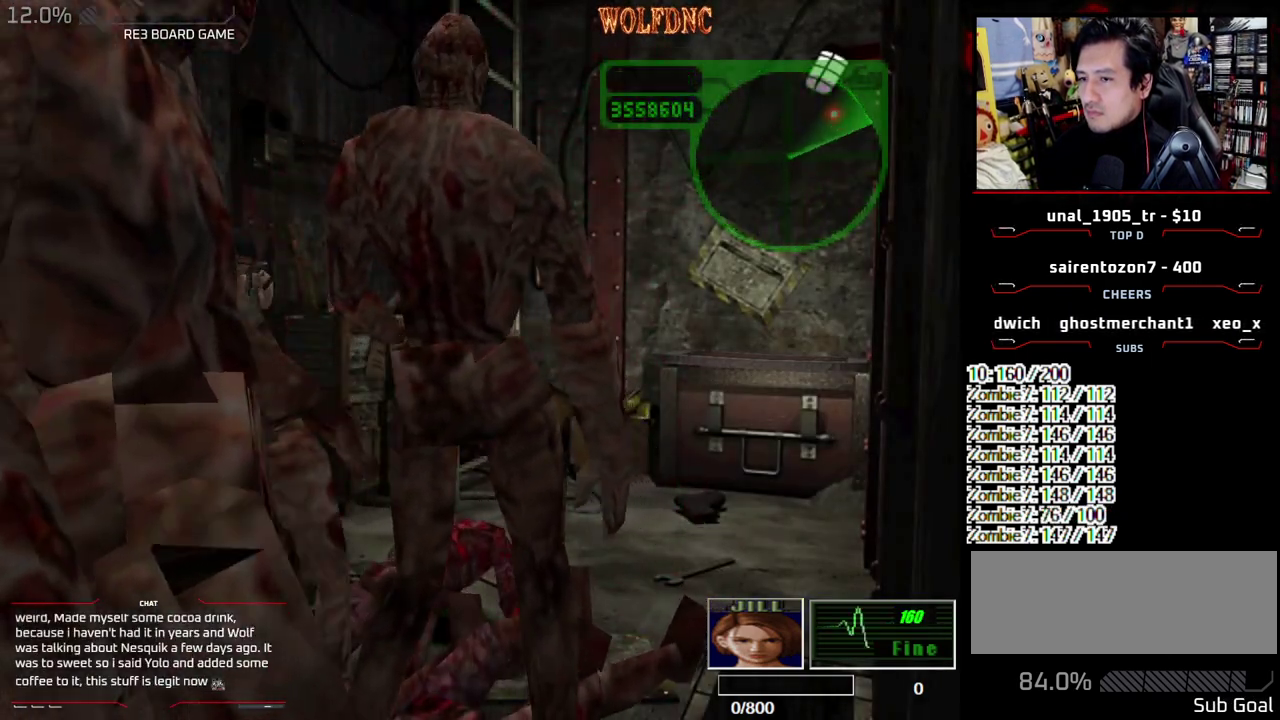
{"buttons": ["R1"], "events": [[100, "CROSS", "up"], [150, "CROSS", "down"], [383, "CROSS", "up"]]}
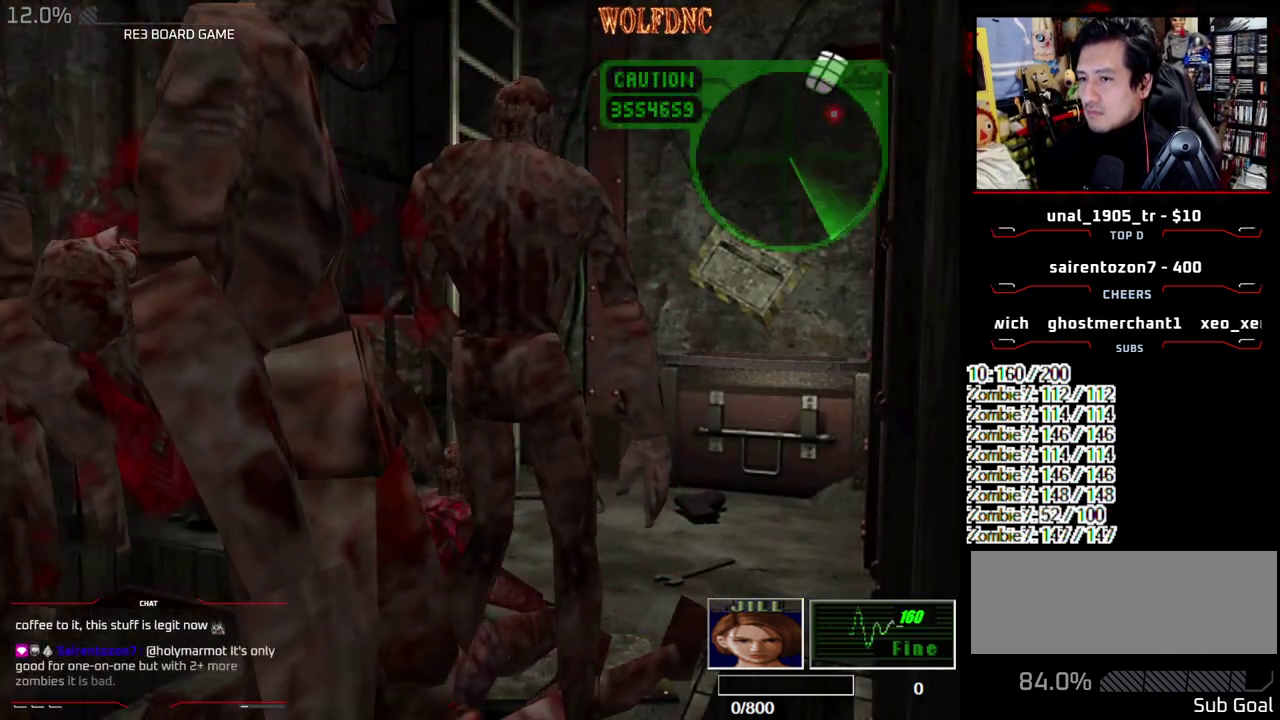
{"buttons": ["DPAD_DOWN", "DPAD_LEFT"], "events": [[17, "R1", "up"], [67, "DPAD_LEFT", "down"], [217, "DPAD_DOWN", "down"]]}
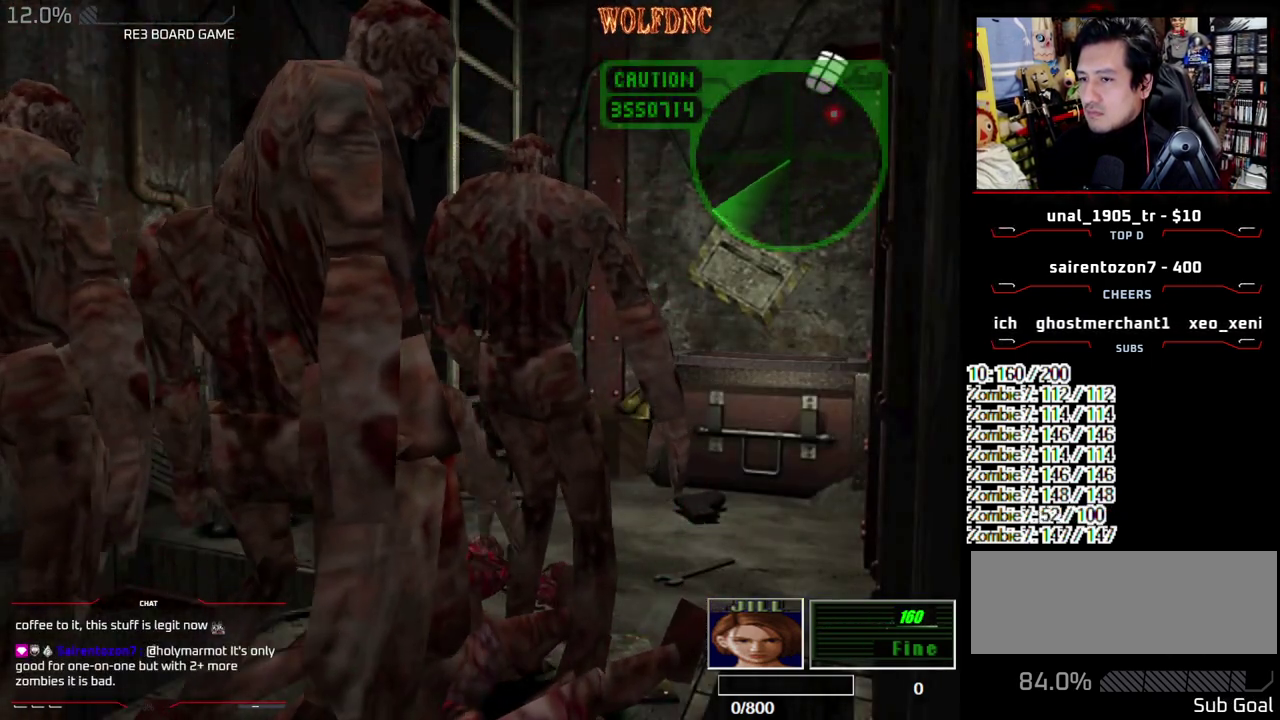
{"buttons": ["DPAD_DOWN", "DPAD_LEFT"], "events": []}
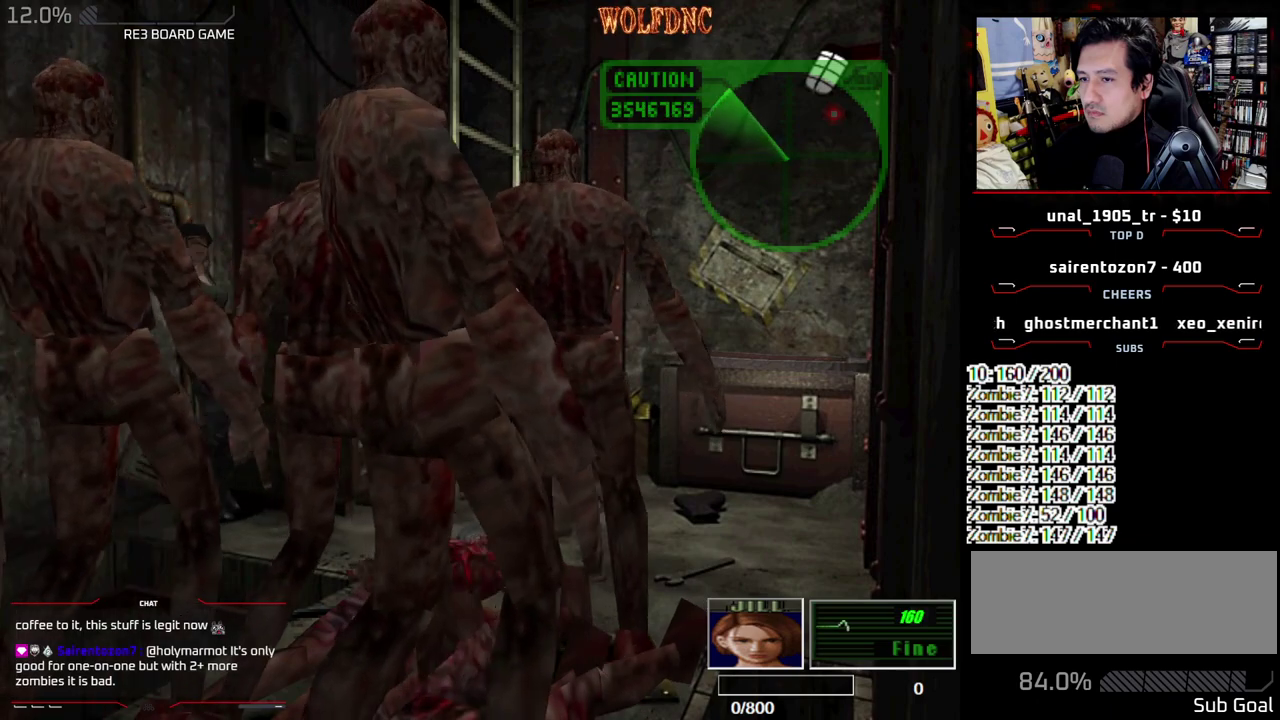
{"buttons": [], "events": [[50, "DPAD_LEFT", "up"], [100, "DPAD_DOWN", "up"], [150, "CIRCLE", "down"], [433, "CIRCLE", "up"]]}
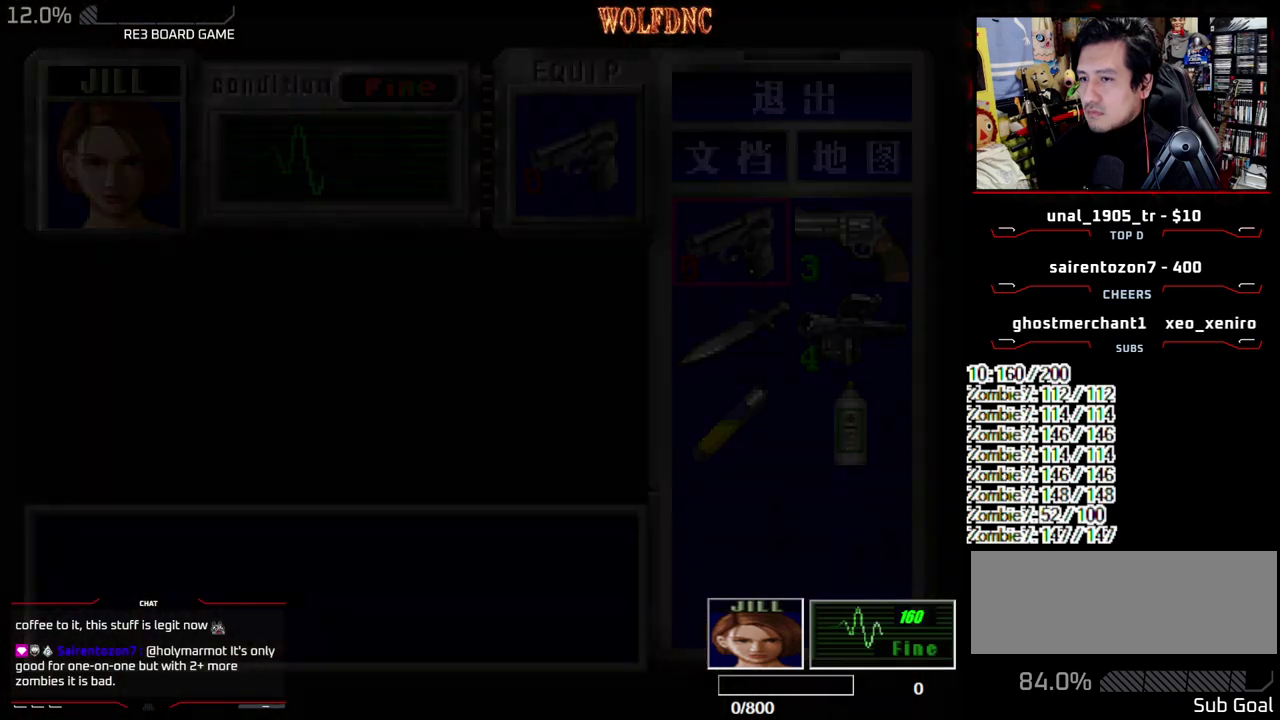
{"buttons": [], "events": []}
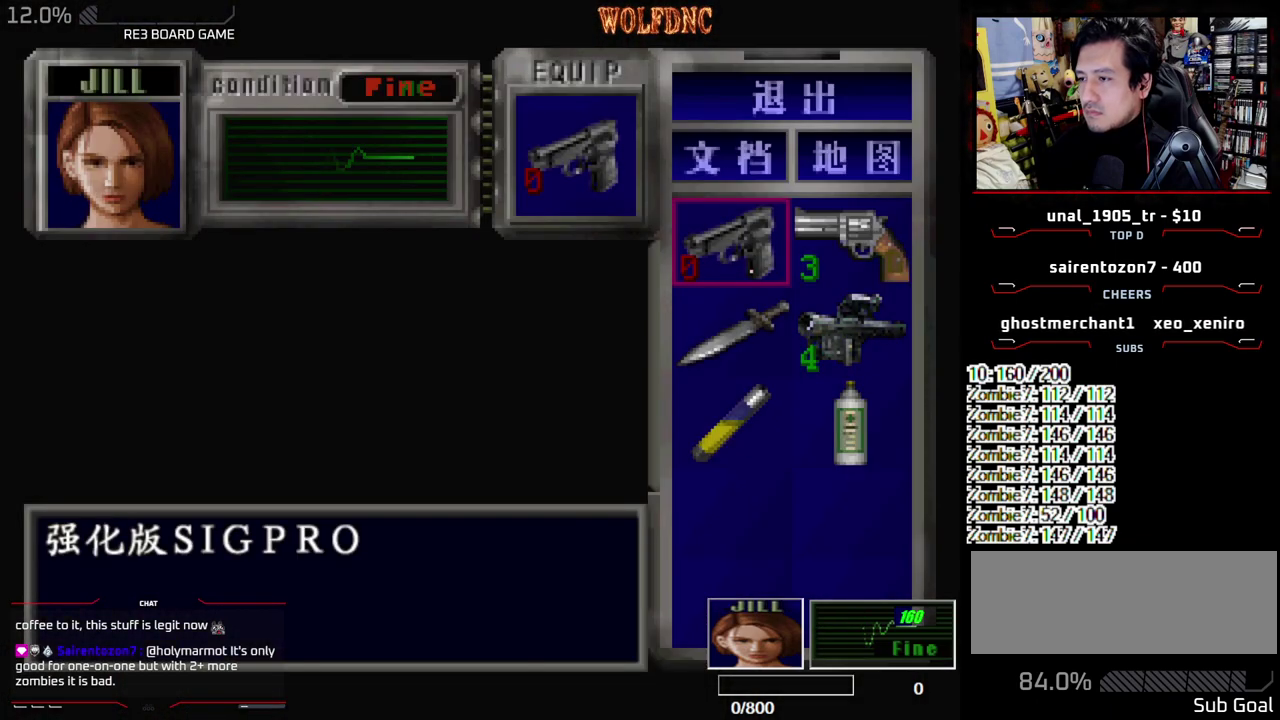
{"buttons": ["DPAD_DOWN"], "events": [[167, "CIRCLE", "down"], [267, "CIRCLE", "up"], [467, "DPAD_DOWN", "down"]]}
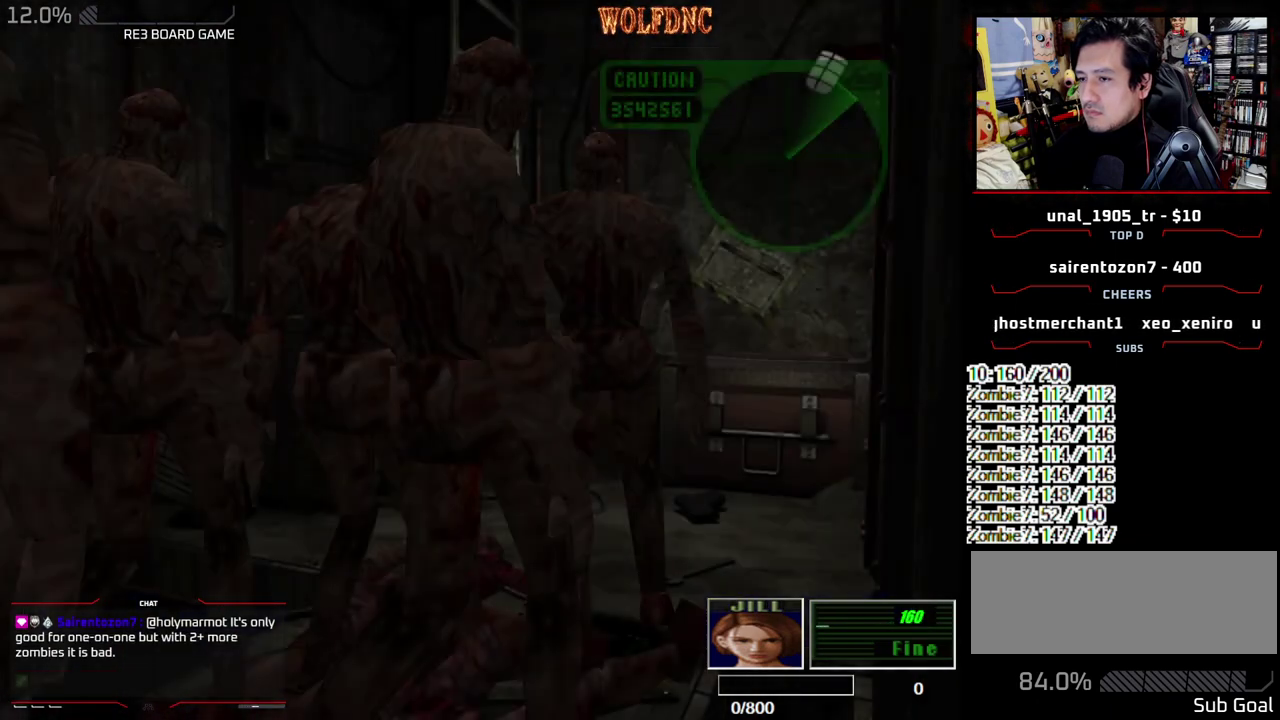
{"buttons": ["DPAD_DOWN"], "events": [[100, "DPAD_LEFT", "down"], [333, "DPAD_LEFT", "up"]]}
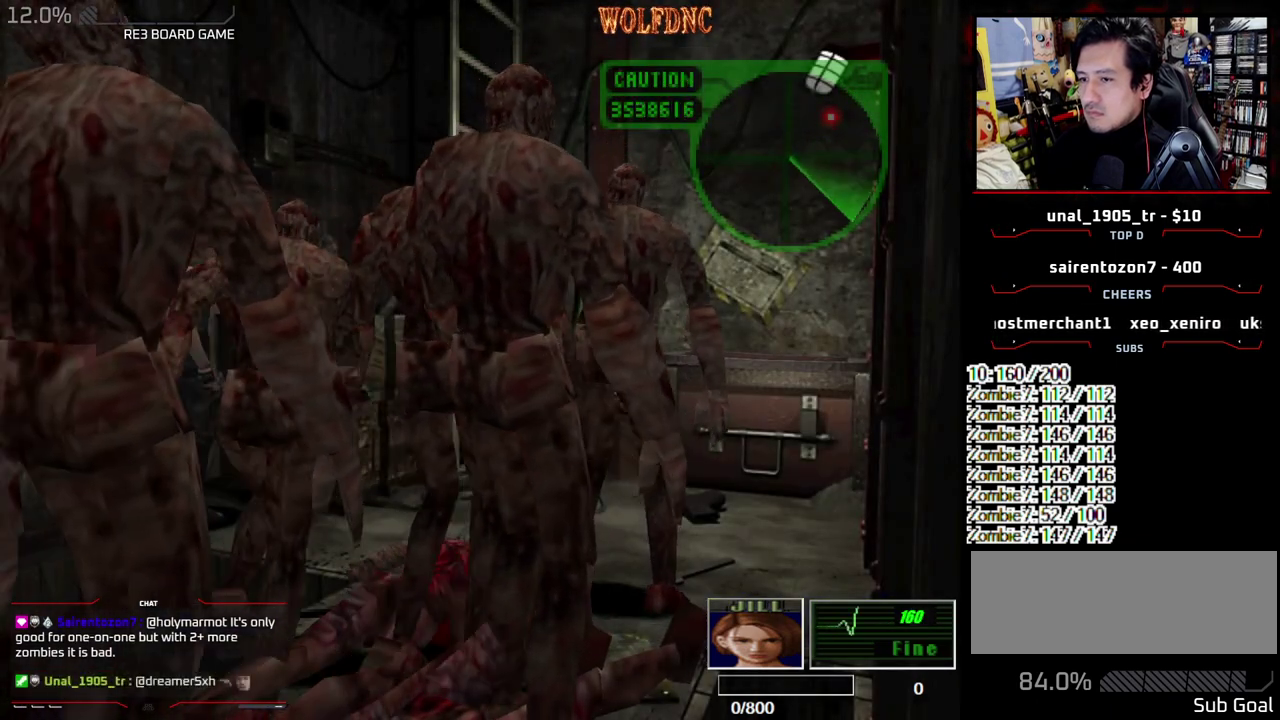
{"buttons": [], "events": [[17, "DPAD_DOWN", "up"], [217, "CIRCLE", "down"], [400, "CIRCLE", "up"]]}
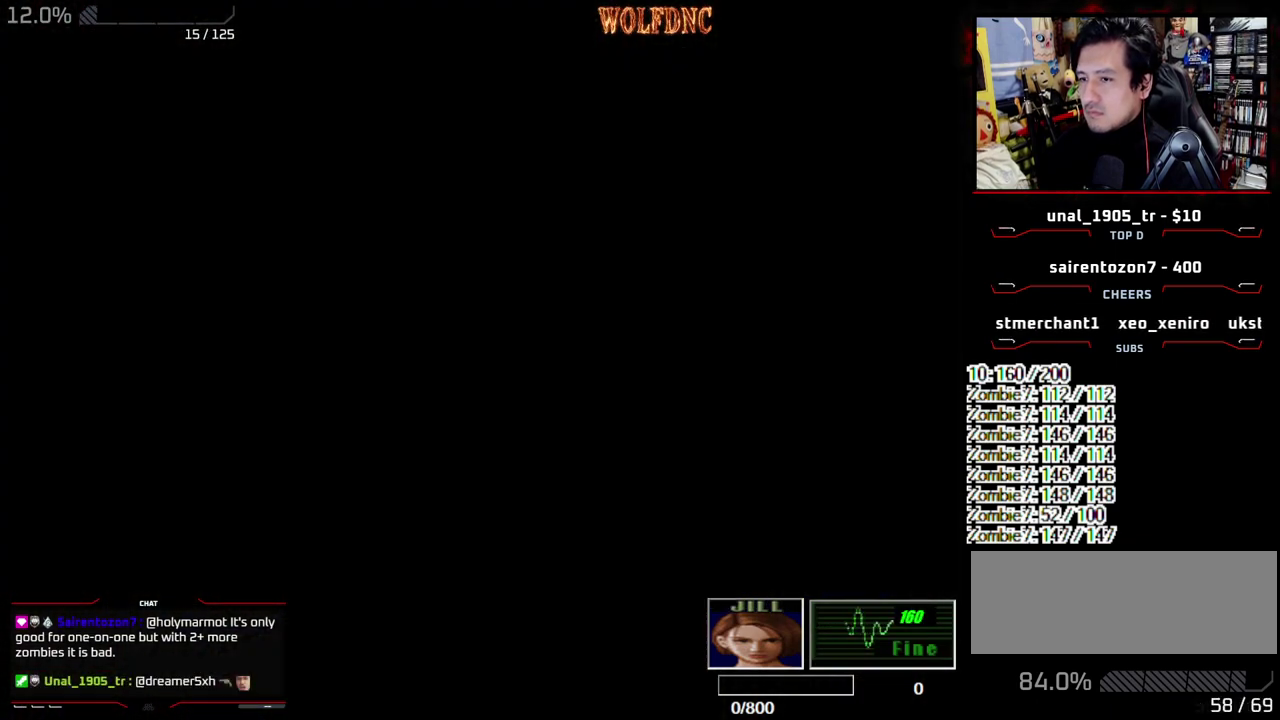
{"buttons": [], "events": []}
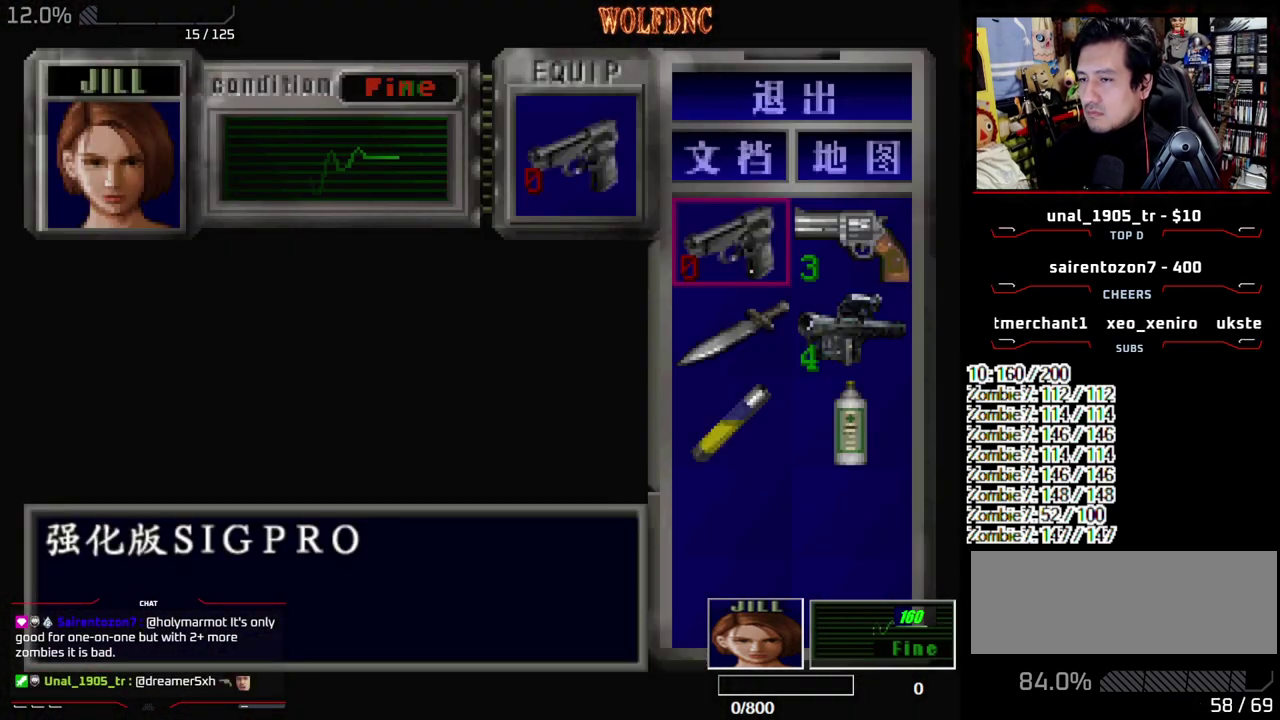
{"buttons": ["SQUARE", "DPAD_UP", "DPAD_RIGHT"], "events": [[200, "CIRCLE", "down"], [283, "CIRCLE", "up"], [333, "DPAD_RIGHT", "down"], [383, "DPAD_UP", "down"], [433, "SQUARE", "down"]]}
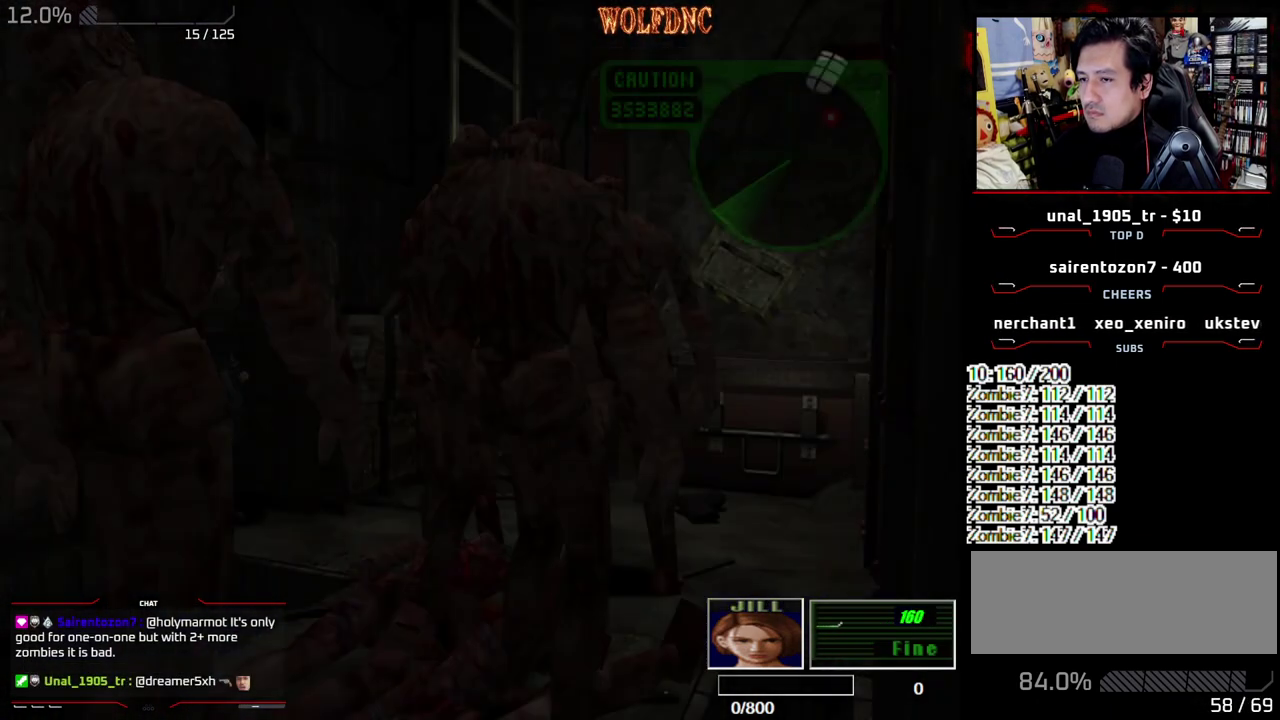
{"buttons": ["CROSS", "SQUARE", "DPAD_UP", "DPAD_RIGHT"], "events": [[117, "CROSS", "down"], [250, "DPAD_RIGHT", "up"], [450, "DPAD_RIGHT", "down"]]}